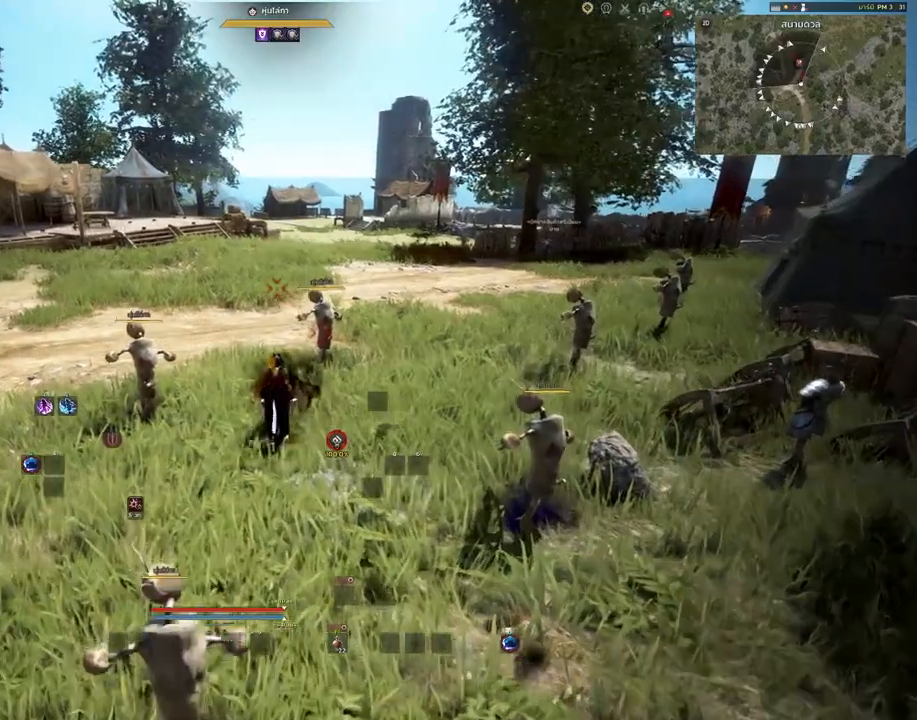
Gameplay with keyboard and mouse; each line is a JSON object with the keys and mouse buttons held at the frame after it. "events" lists presses ("down") and releases ("up") of "a", "c", "d", "e", "s", "shift", "space", "tab", "w", "mouse_left" and "mouse_right" between this image and that frame as [ms after this image, input, new state], when the widget could be followed in between. "mouse_left", "mouse_right" = the "left", "right" buttons of the "mouse" list. No other keys are recorded. Mouse movement is not recorded. Not read: other_keys.
{"keys": ["a"], "mouse": [], "events": [[33, "a", "up"], [283, "a", "down"], [333, "w", "up"]]}
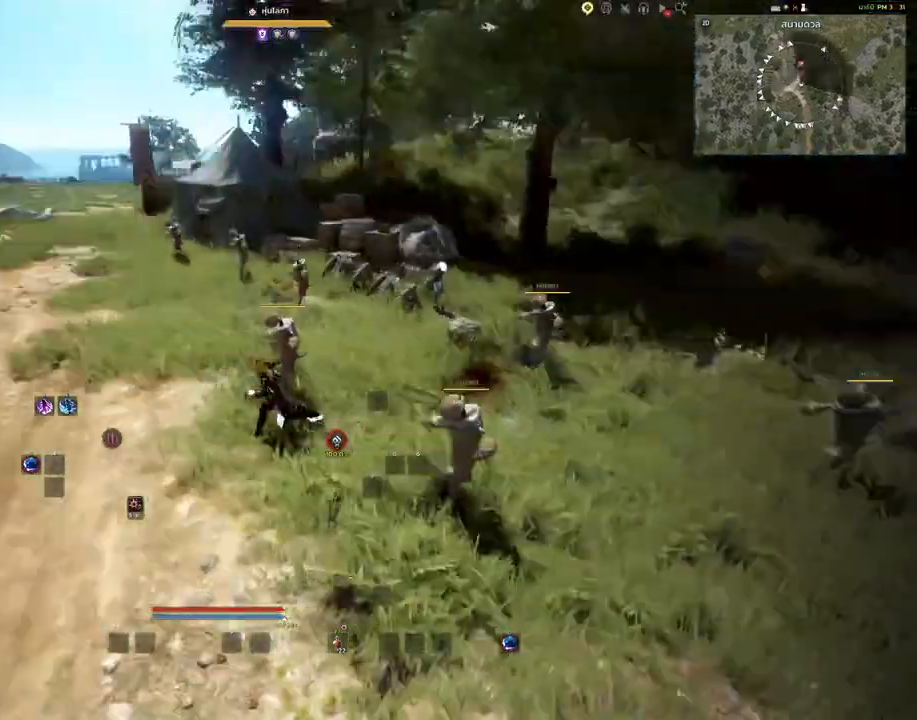
{"keys": ["s"], "mouse": [], "events": [[50, "s", "down"], [167, "a", "up"]]}
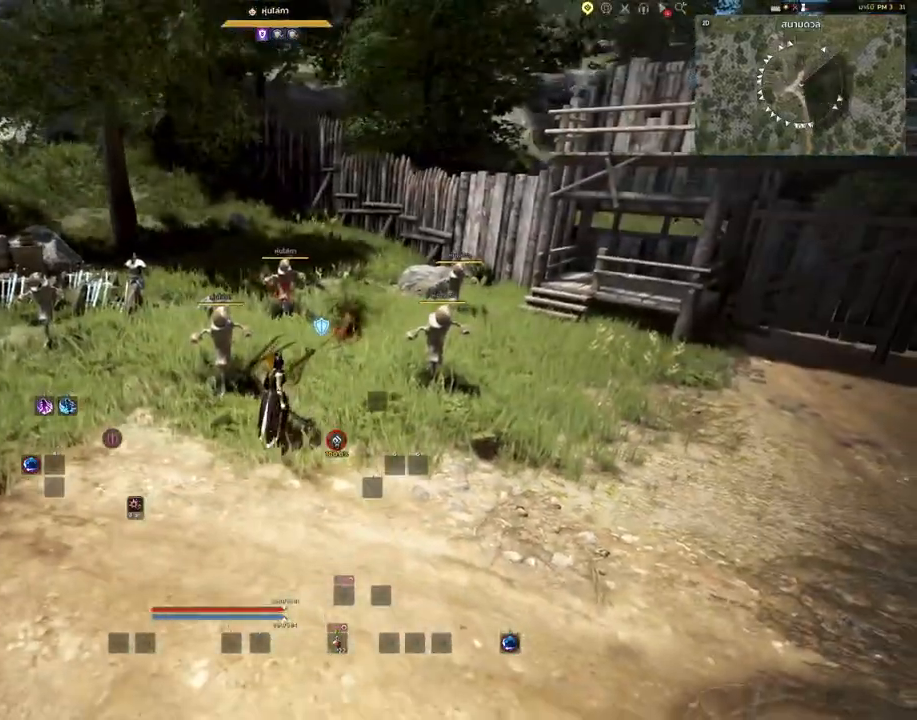
{"keys": ["a"], "mouse": [], "events": [[500, "a", "down"], [500, "s", "up"]]}
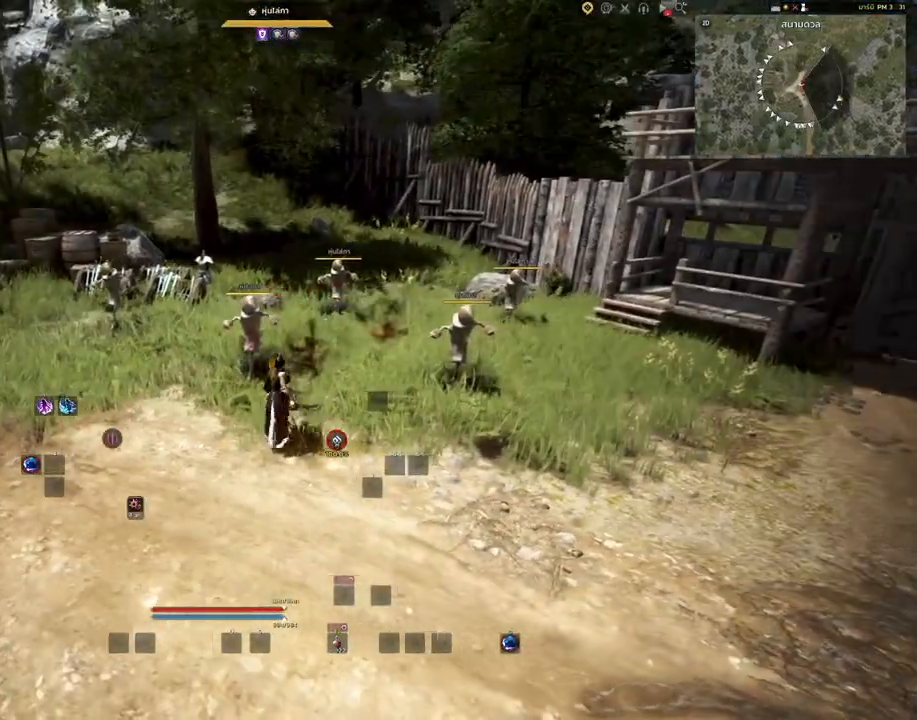
{"keys": ["a"], "mouse": [], "events": []}
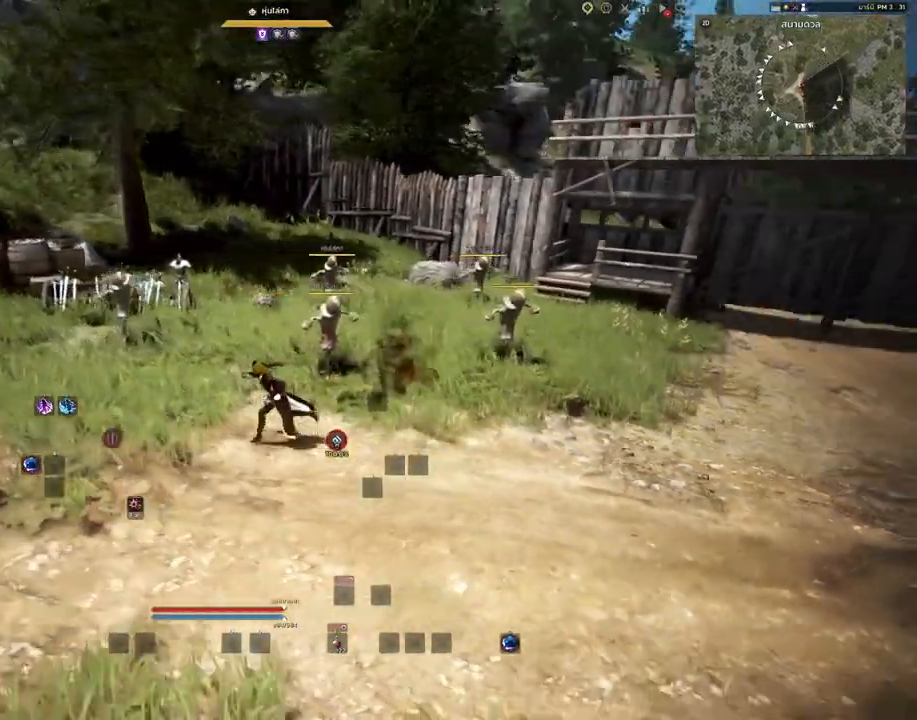
{"keys": ["w"], "mouse": [], "events": [[67, "a", "up"], [350, "w", "down"]]}
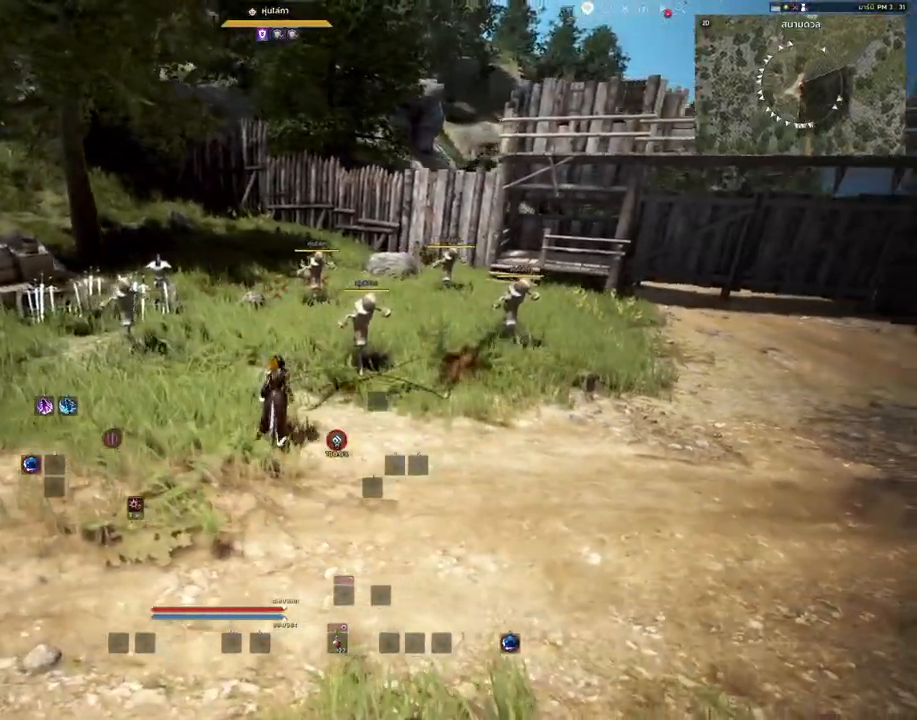
{"keys": ["d"], "mouse": [], "events": [[33, "d", "down"], [100, "w", "up"]]}
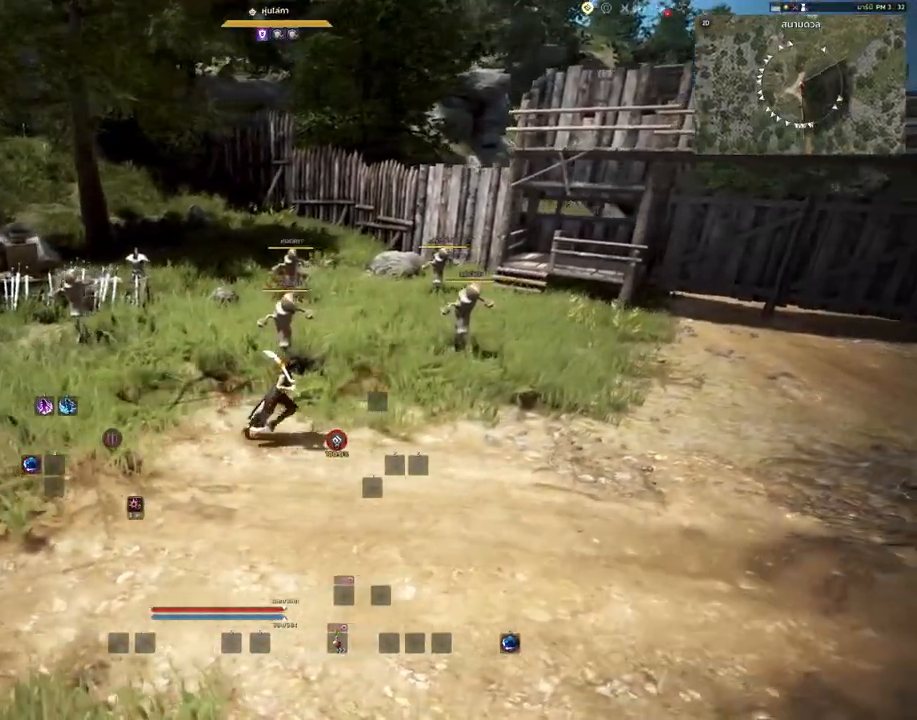
{"keys": [], "mouse": [], "events": [[233, "d", "up"]]}
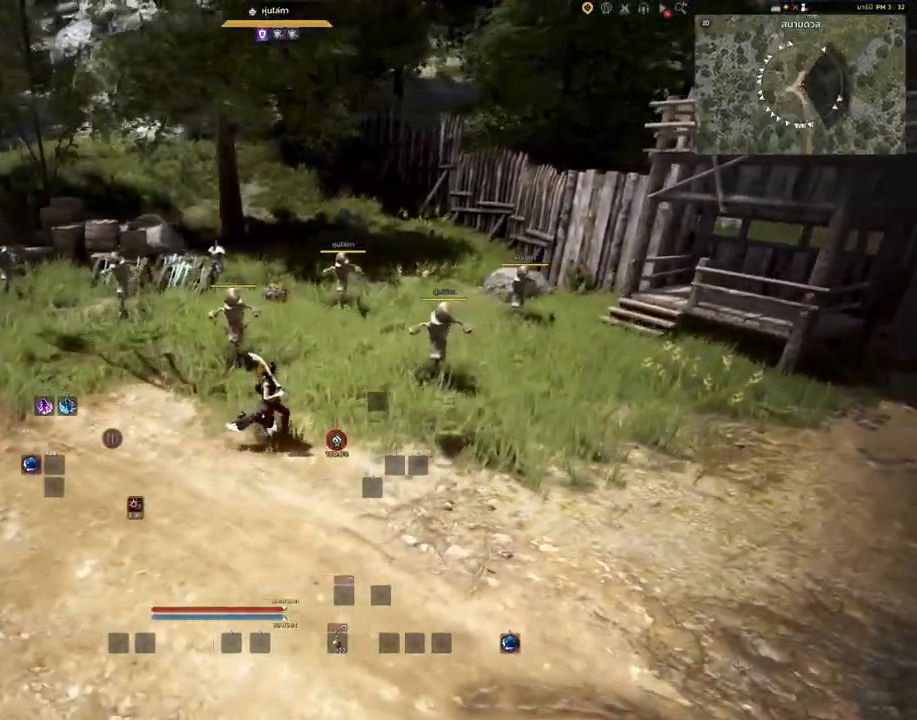
{"keys": [], "mouse": [], "events": []}
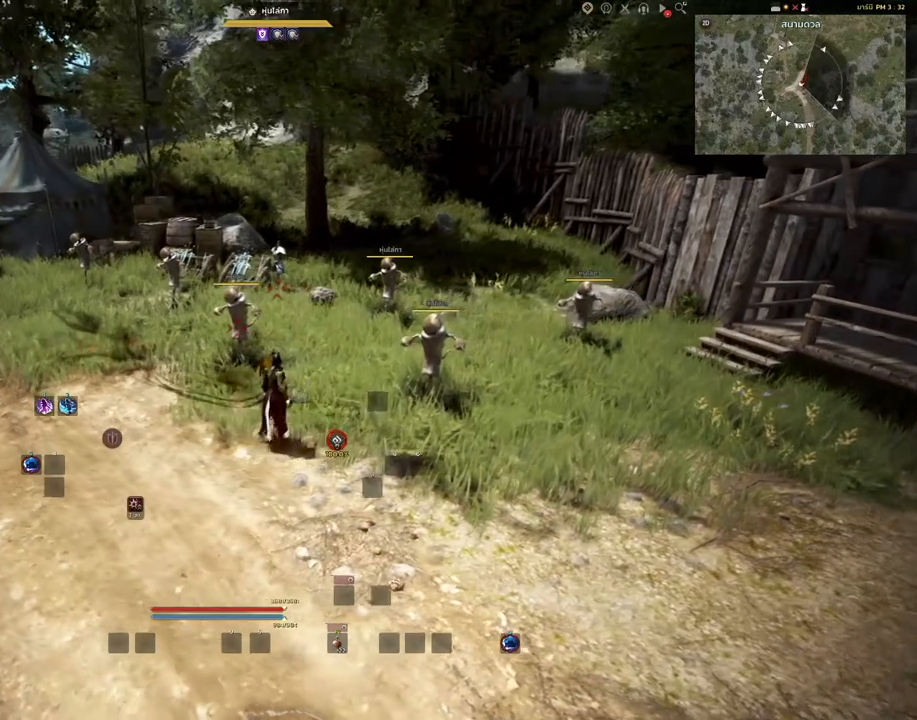
{"keys": ["w"], "mouse": [], "events": [[400, "w", "down"]]}
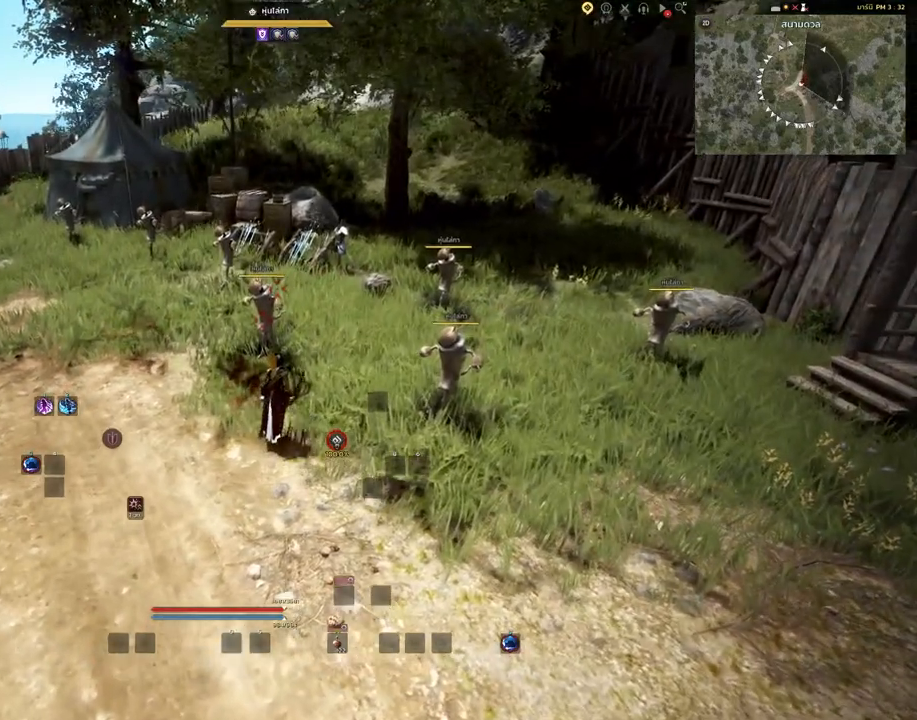
{"keys": [], "mouse": [], "events": [[117, "w", "up"]]}
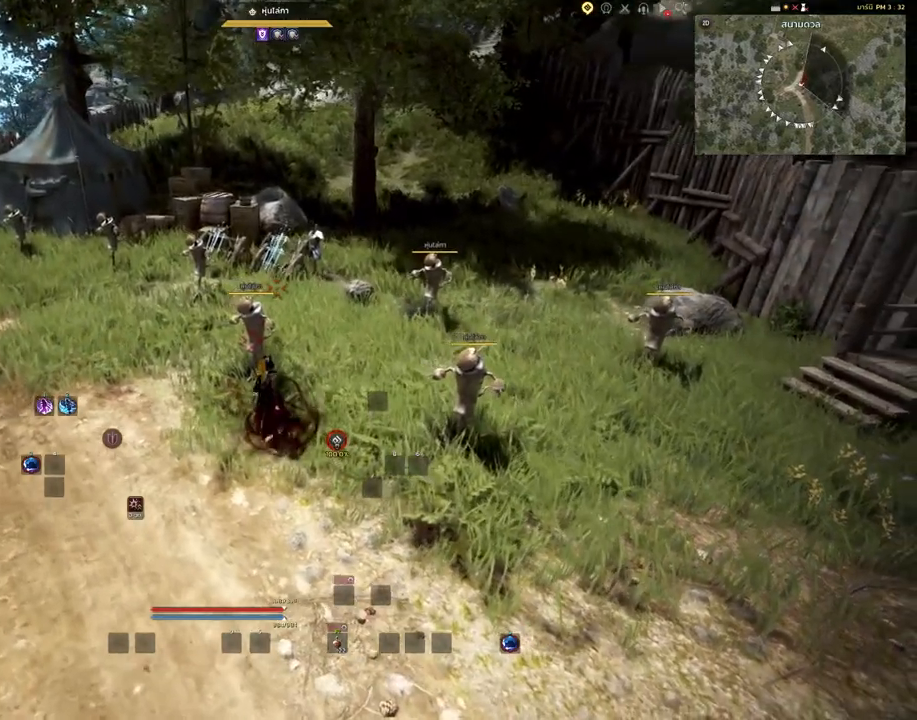
{"keys": [], "mouse": [], "events": []}
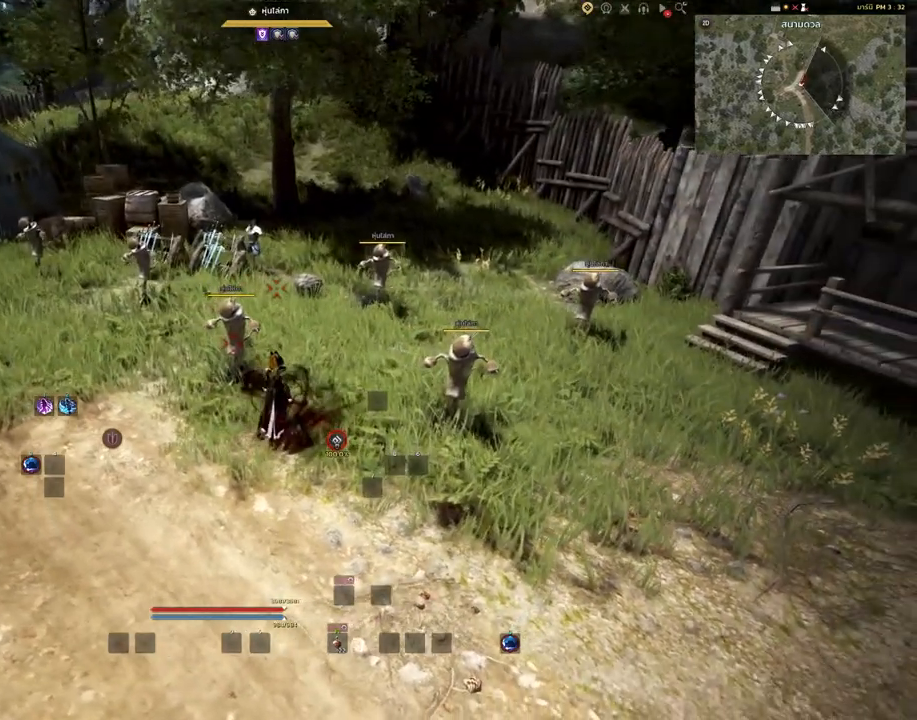
{"keys": [], "mouse": [], "events": []}
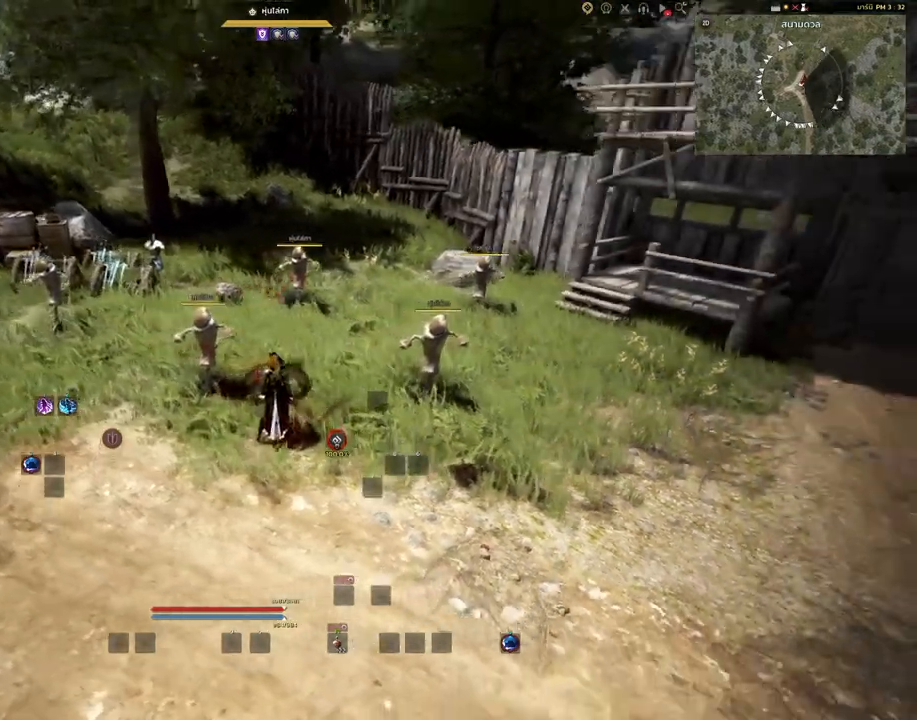
{"keys": [], "mouse": [], "events": []}
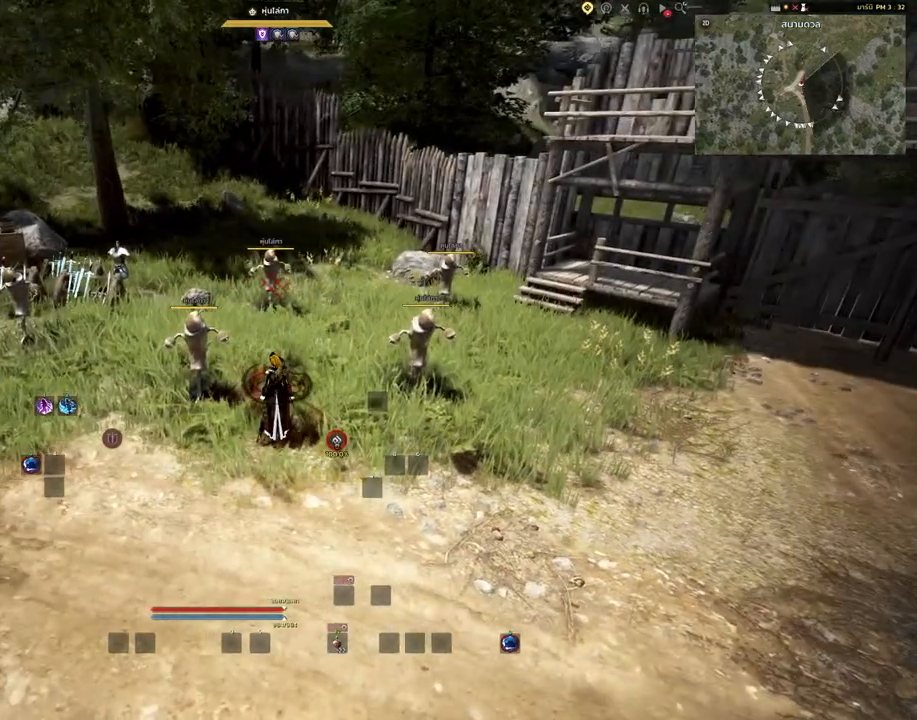
{"keys": [], "mouse": [], "events": []}
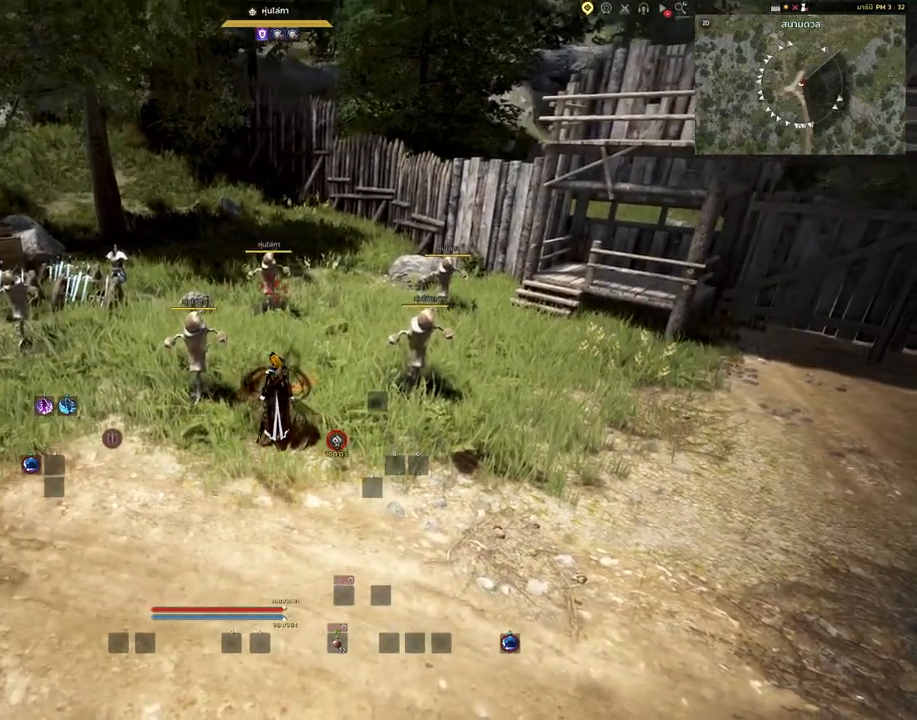
{"keys": [], "mouse": [], "events": [[367, "a", "down"], [467, "a", "up"]]}
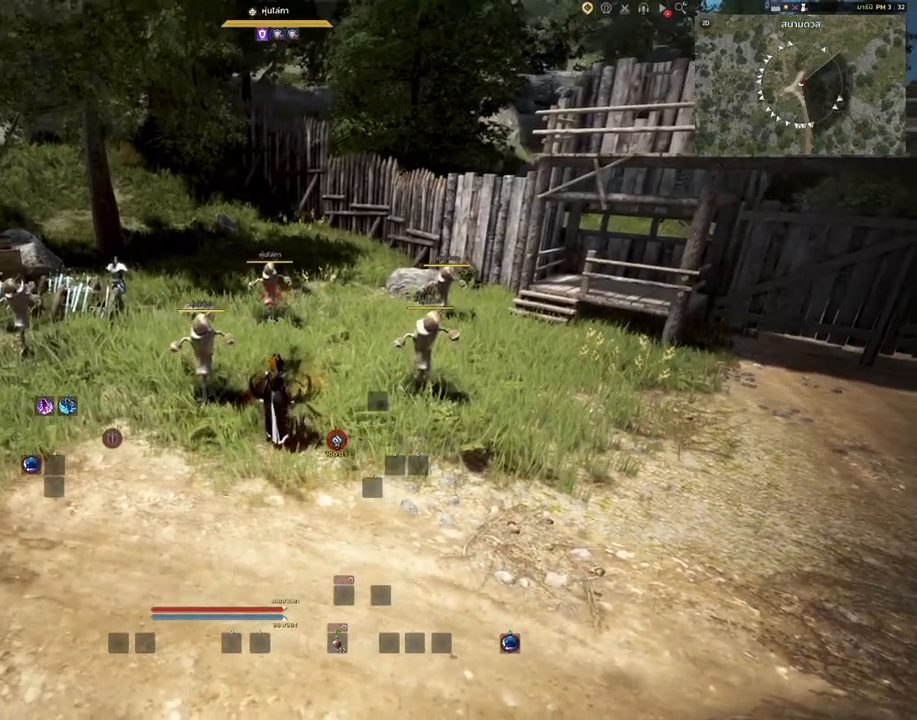
{"keys": [], "mouse": [], "events": []}
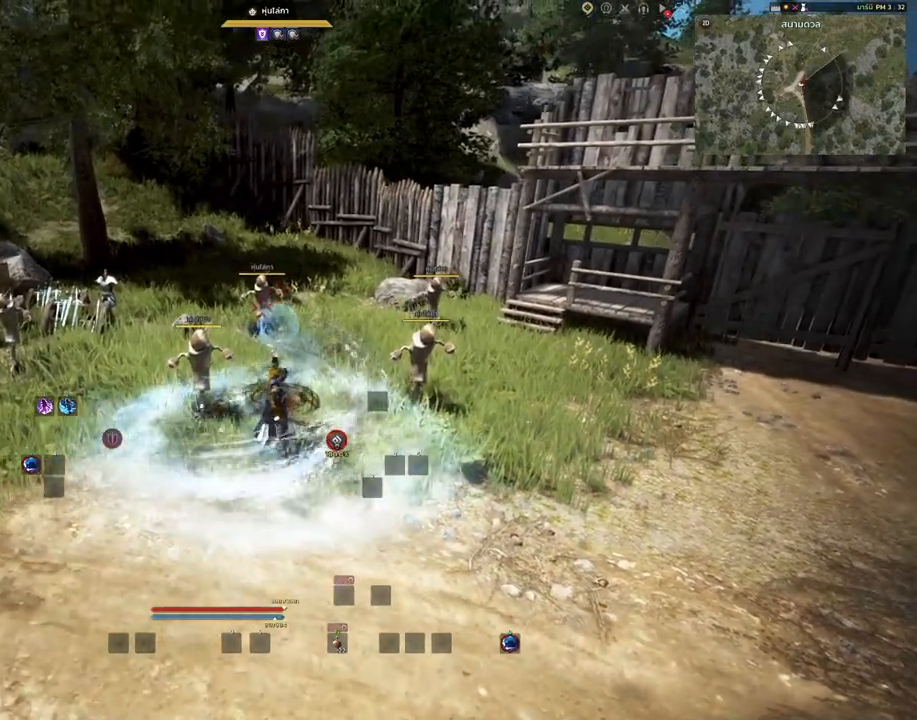
{"keys": [], "mouse": [], "events": []}
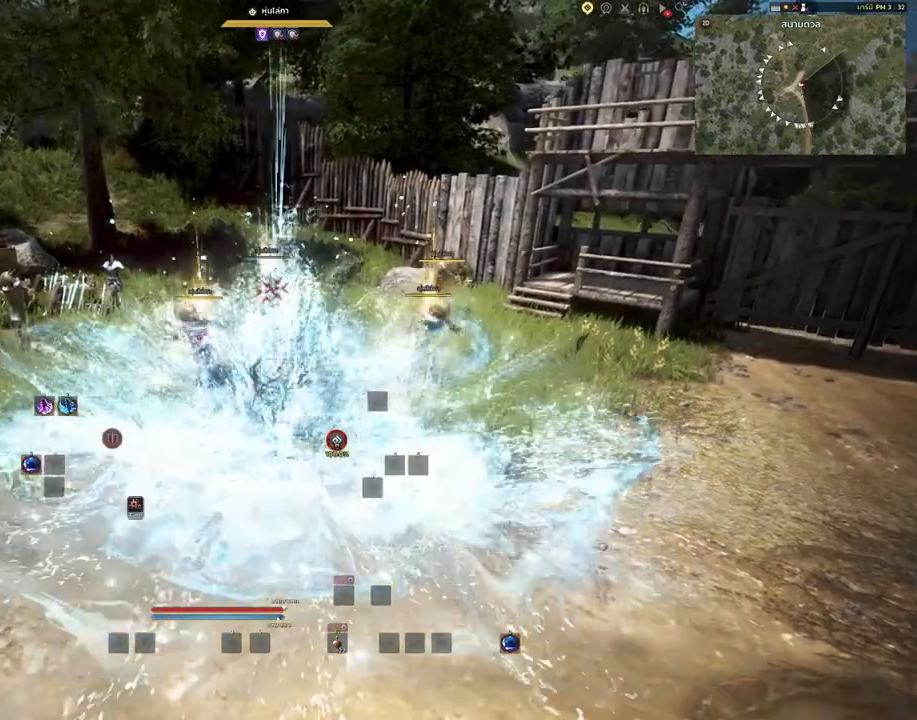
{"keys": [], "mouse": [], "events": []}
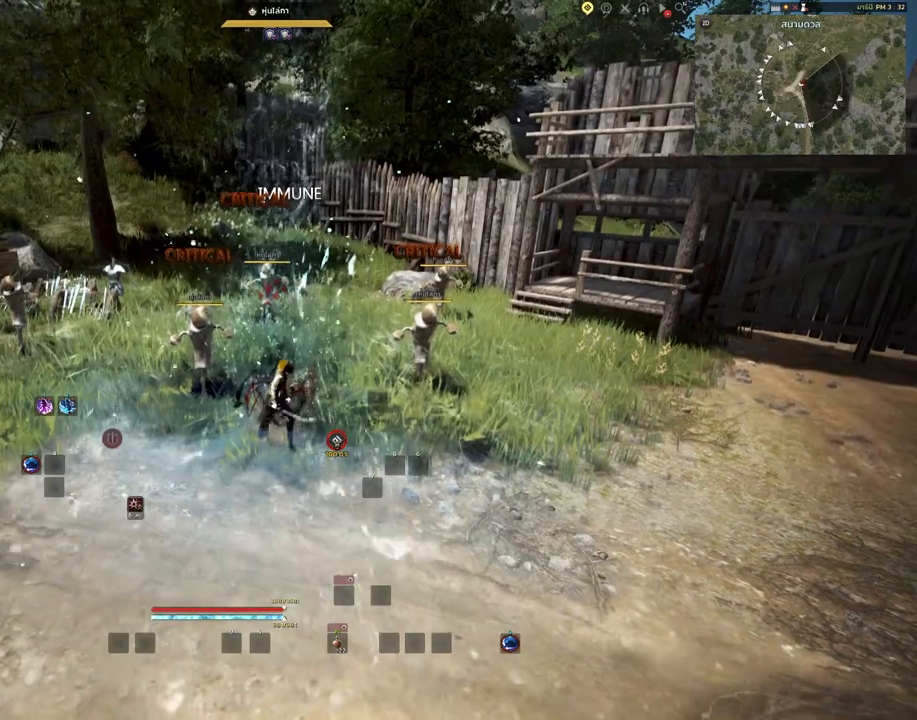
{"keys": [], "mouse": [], "events": []}
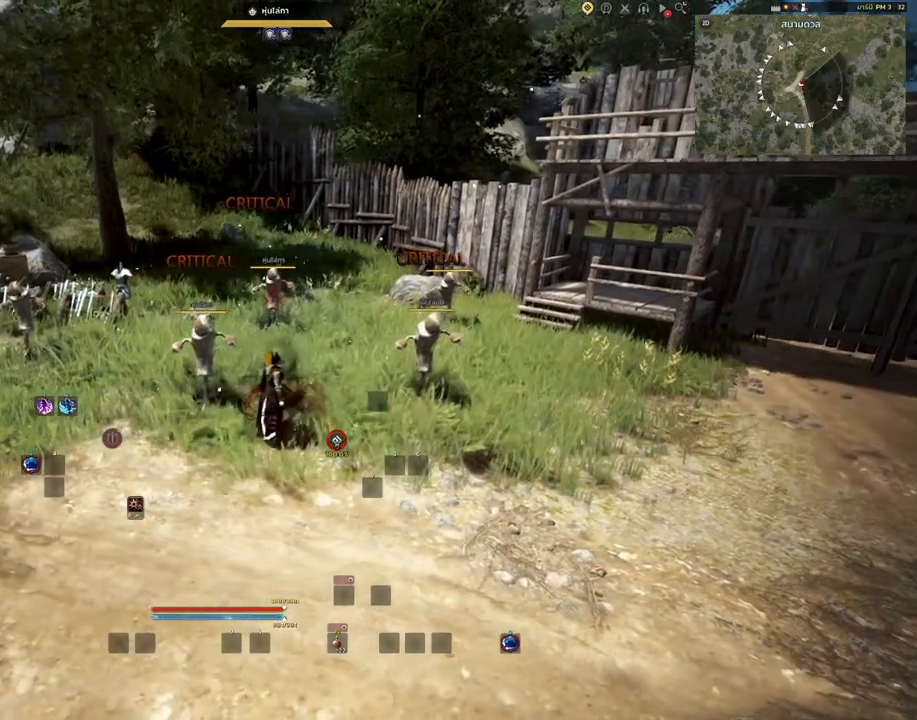
{"keys": [], "mouse": [], "events": []}
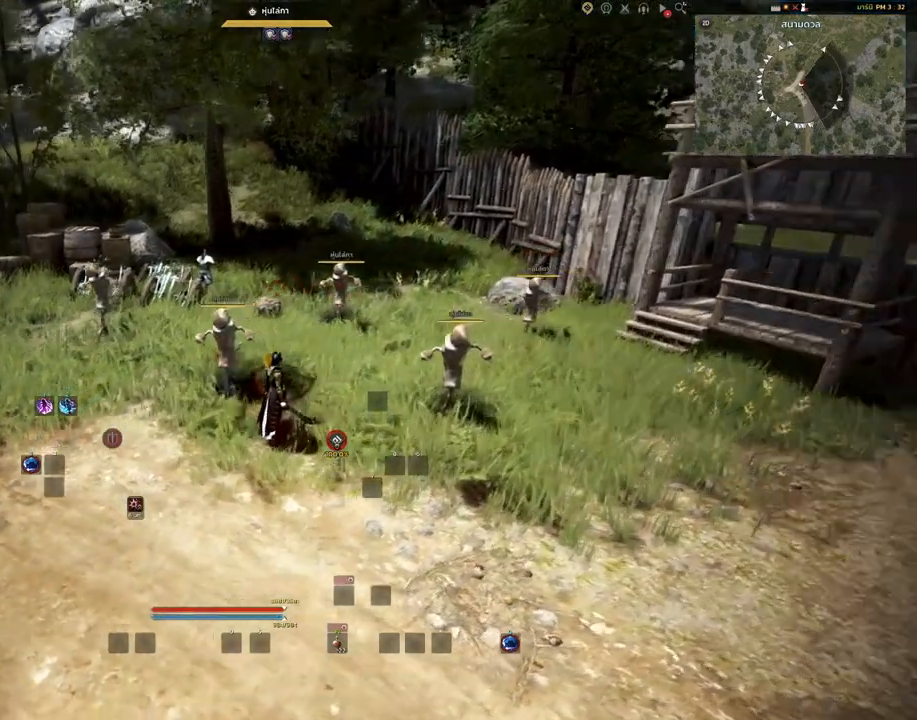
{"keys": [], "mouse": [], "events": []}
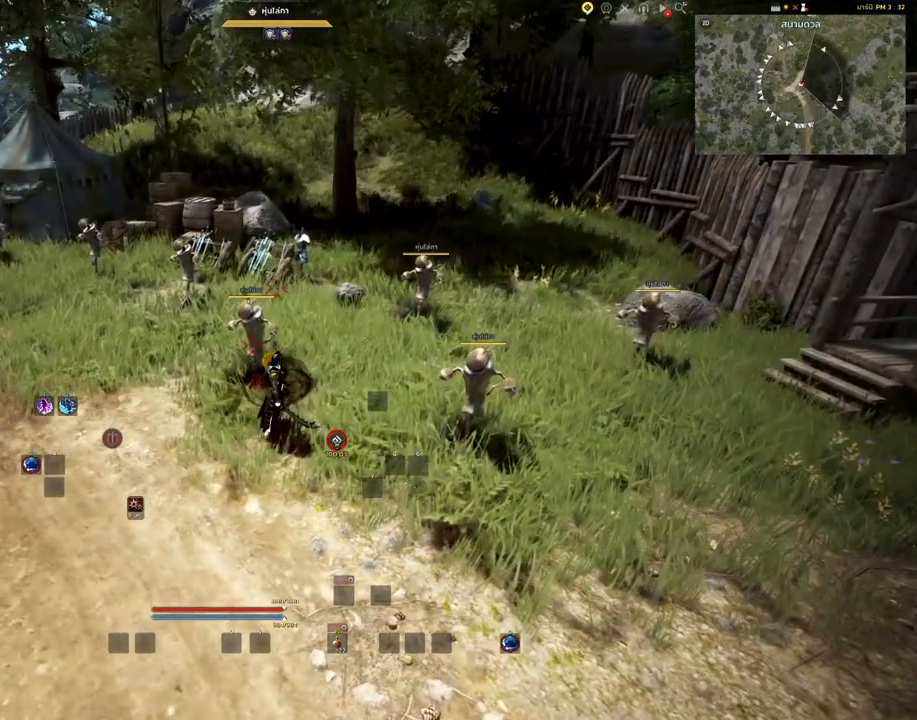
{"keys": [], "mouse": [], "events": []}
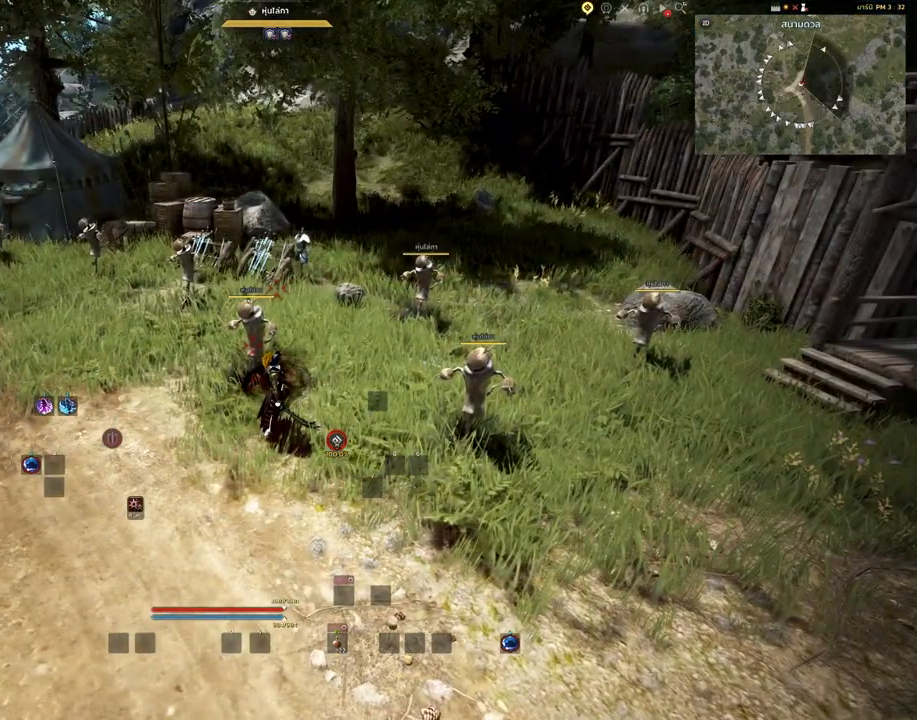
{"keys": [], "mouse": [], "events": []}
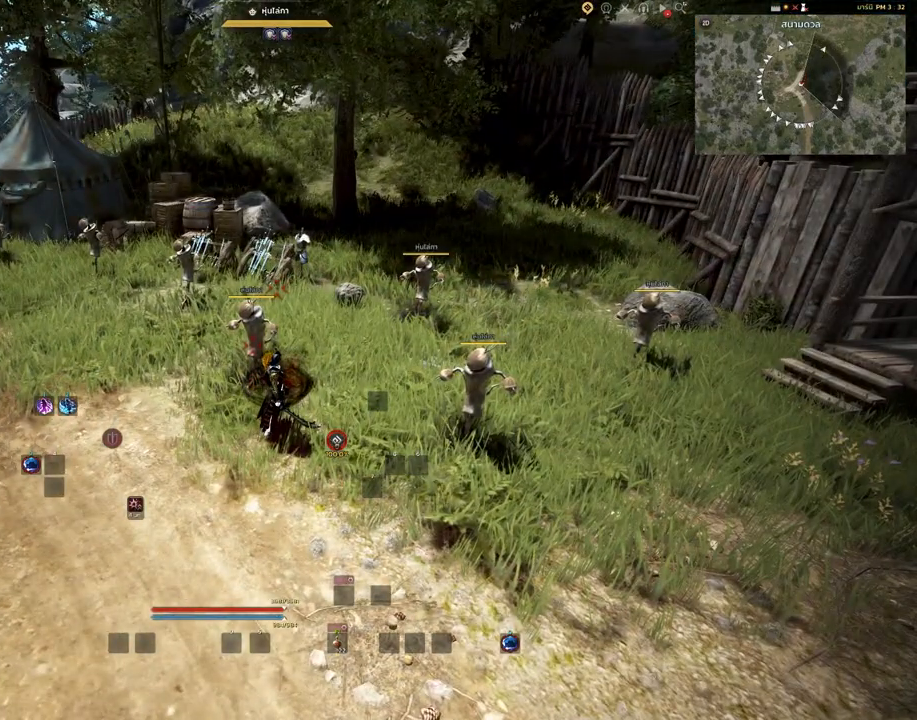
{"keys": [], "mouse": [], "events": []}